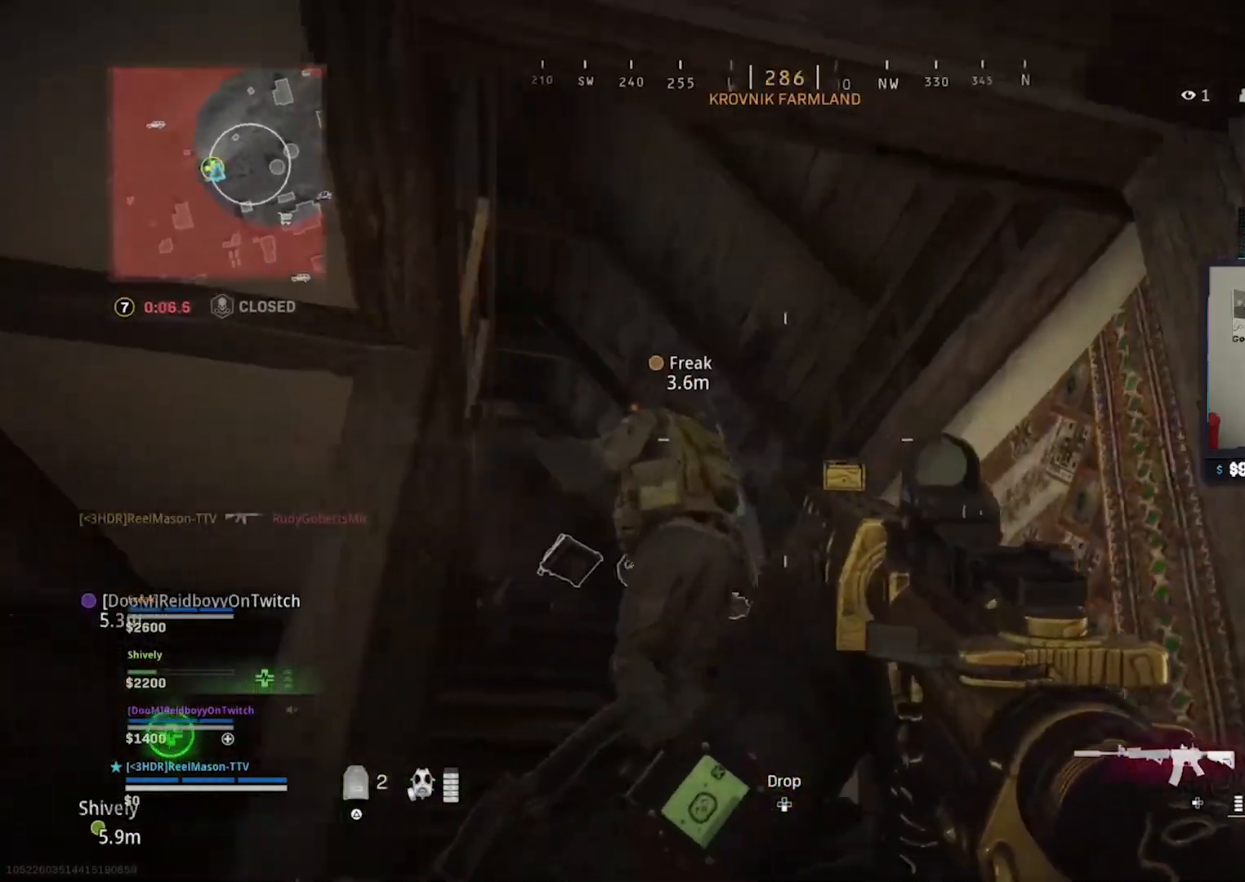
Gameplay with a controller (PlayStation layout); each line is a JSON object with the inputs held at the frame after it (dt_ms = milliseconds from this image to that frame). "button_events" lists button changes between this image and that frame as [ms after this image, input, new state], when the widget could be followed in between (sticks are given only as held states).
{"dt_ms": 500, "buttons": [], "left_stick": "up", "right_stick": "down-left", "button_events": [[67, "L3", "down"], [167, "L3", "up"], [317, "L3", "down"], [433, "L3", "up"]]}
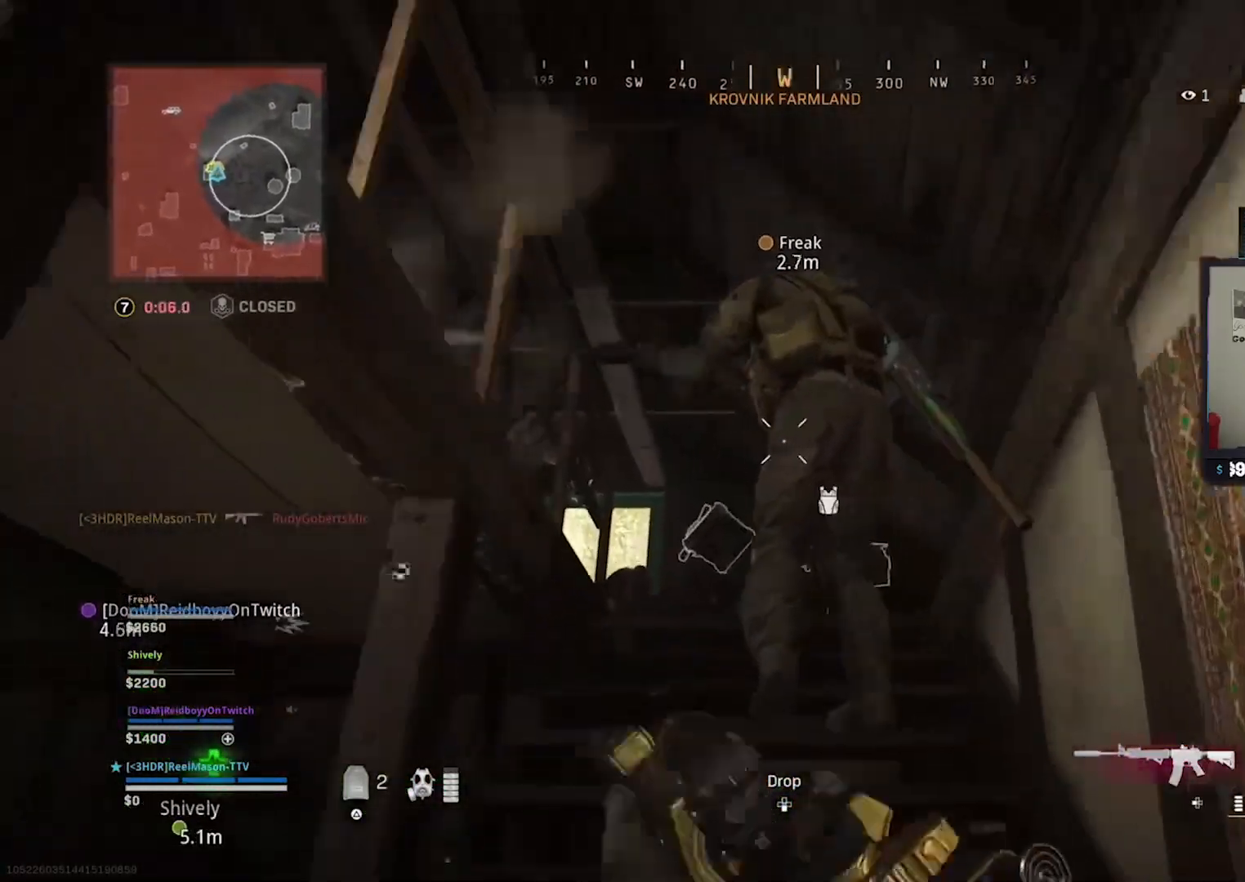
{"dt_ms": 500, "buttons": ["R1"], "left_stick": "down-right", "right_stick": "center", "button_events": [[67, "L3", "down"], [217, "L3", "up"], [483, "R1", "down"]]}
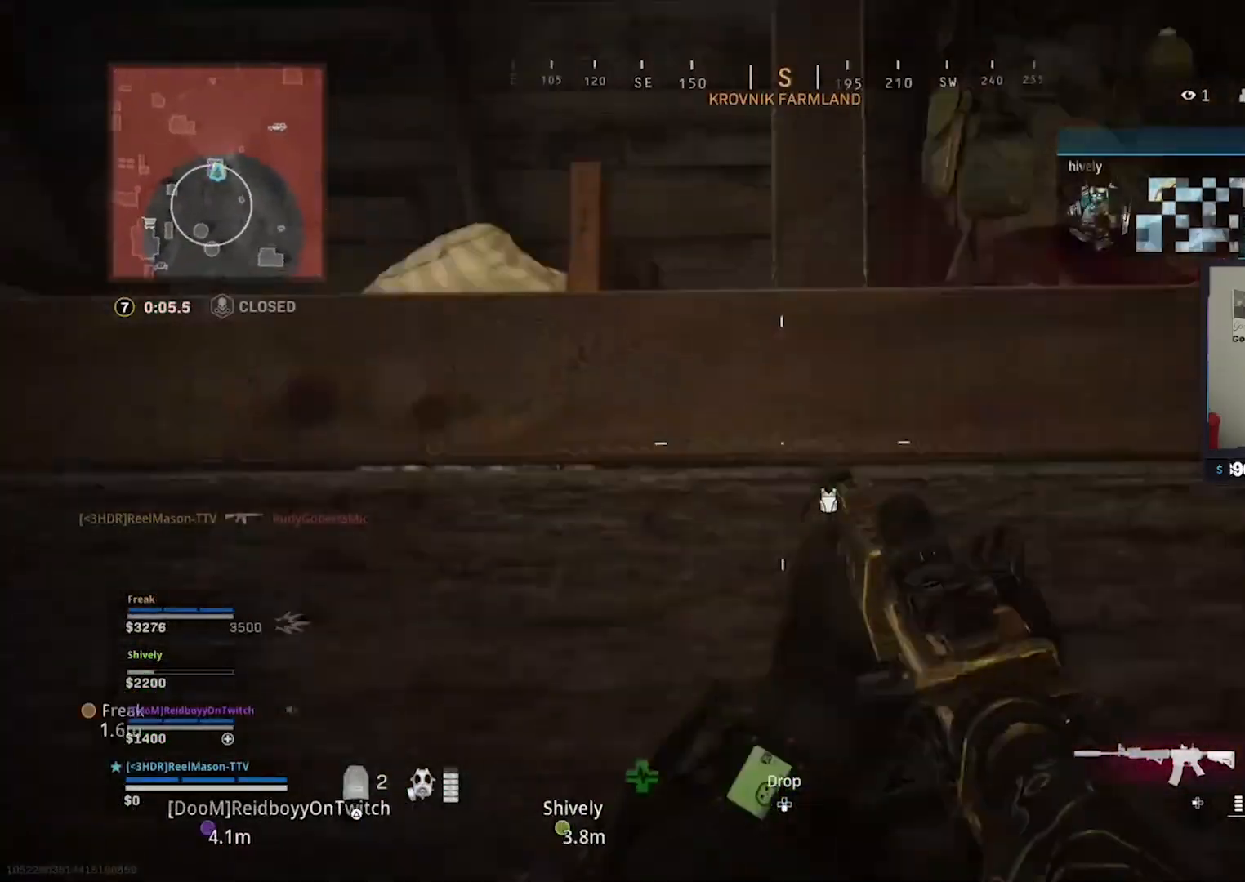
{"dt_ms": 500, "buttons": ["R1"], "left_stick": "right", "right_stick": "left", "button_events": [[183, "R1", "up"], [300, "R1", "down"]]}
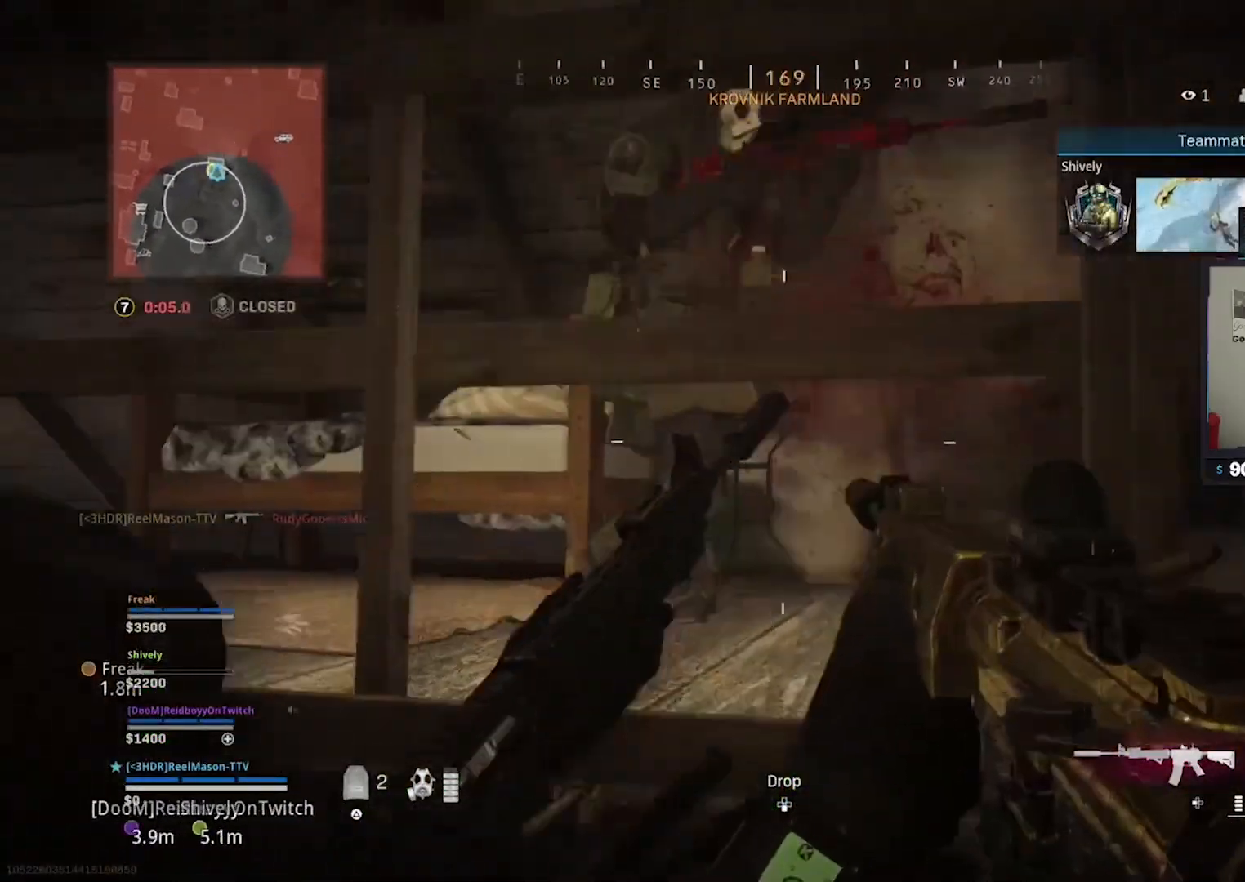
{"dt_ms": 1000, "buttons": ["L1", "R1"], "left_stick": "right", "right_stick": "left", "button_events": [[917, "L1", "down"]]}
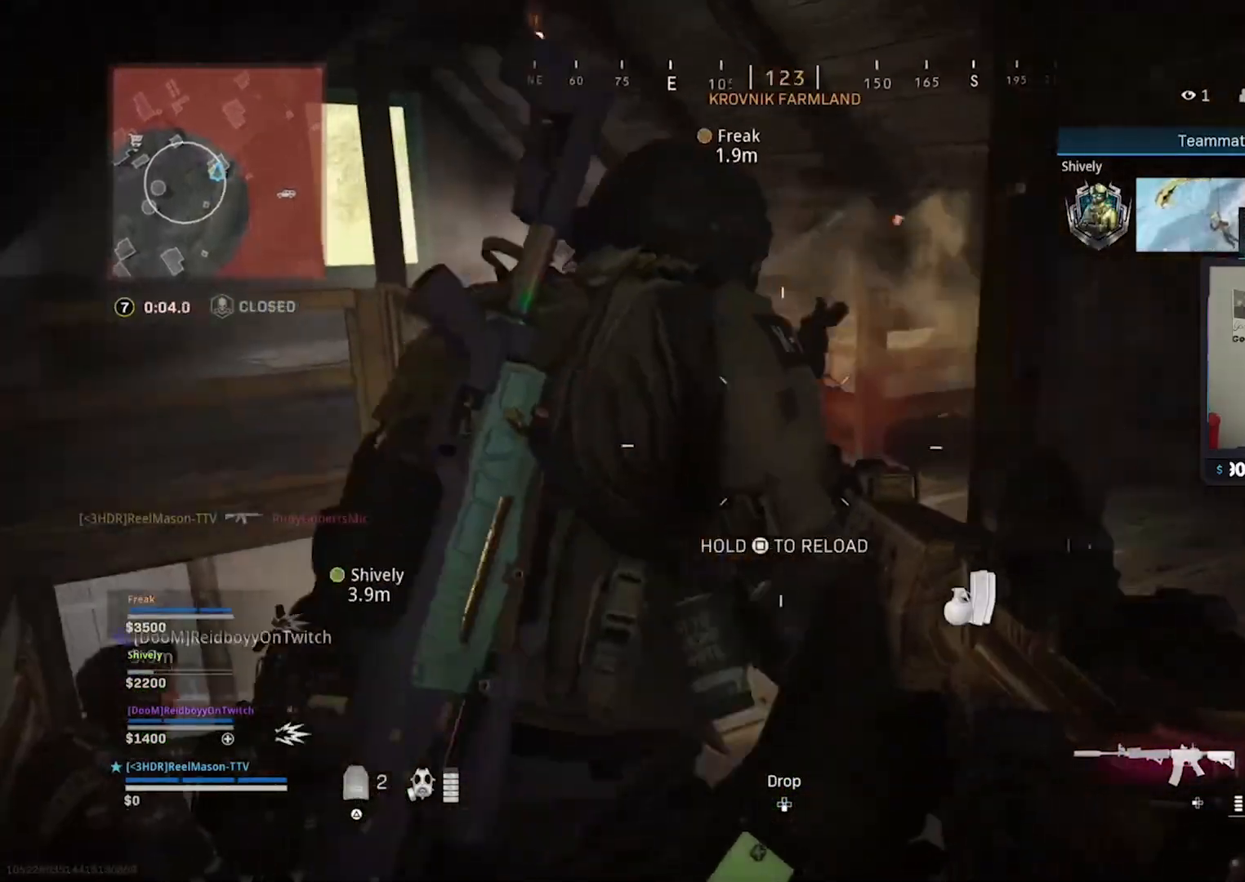
{"dt_ms": 500, "buttons": [], "left_stick": "up-right", "right_stick": "center", "button_events": [[433, "L1", "up"], [483, "R1", "up"]]}
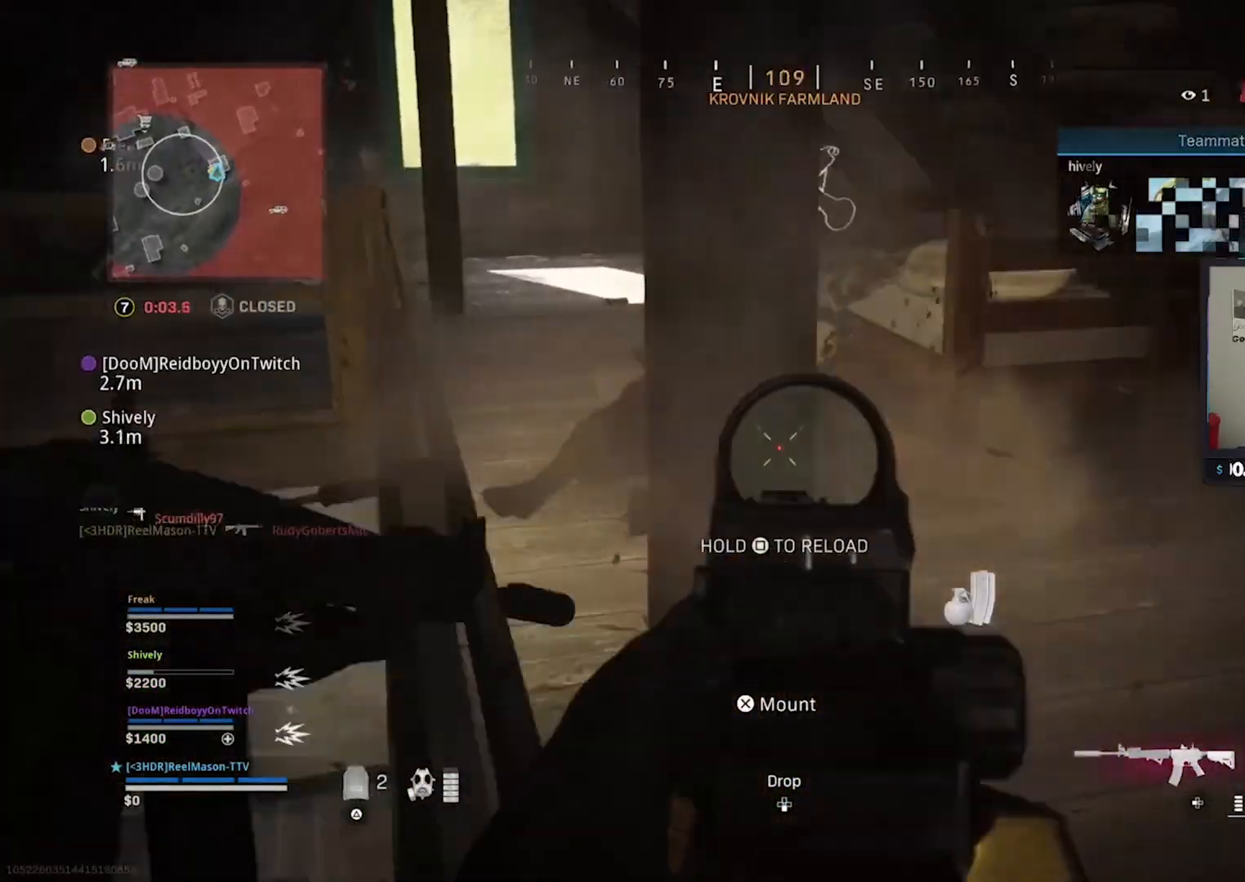
{"dt_ms": 500, "buttons": [], "left_stick": "up", "right_stick": "left", "button_events": [[33, "SQUARE", "down"], [67, "SQUARE", "up"]]}
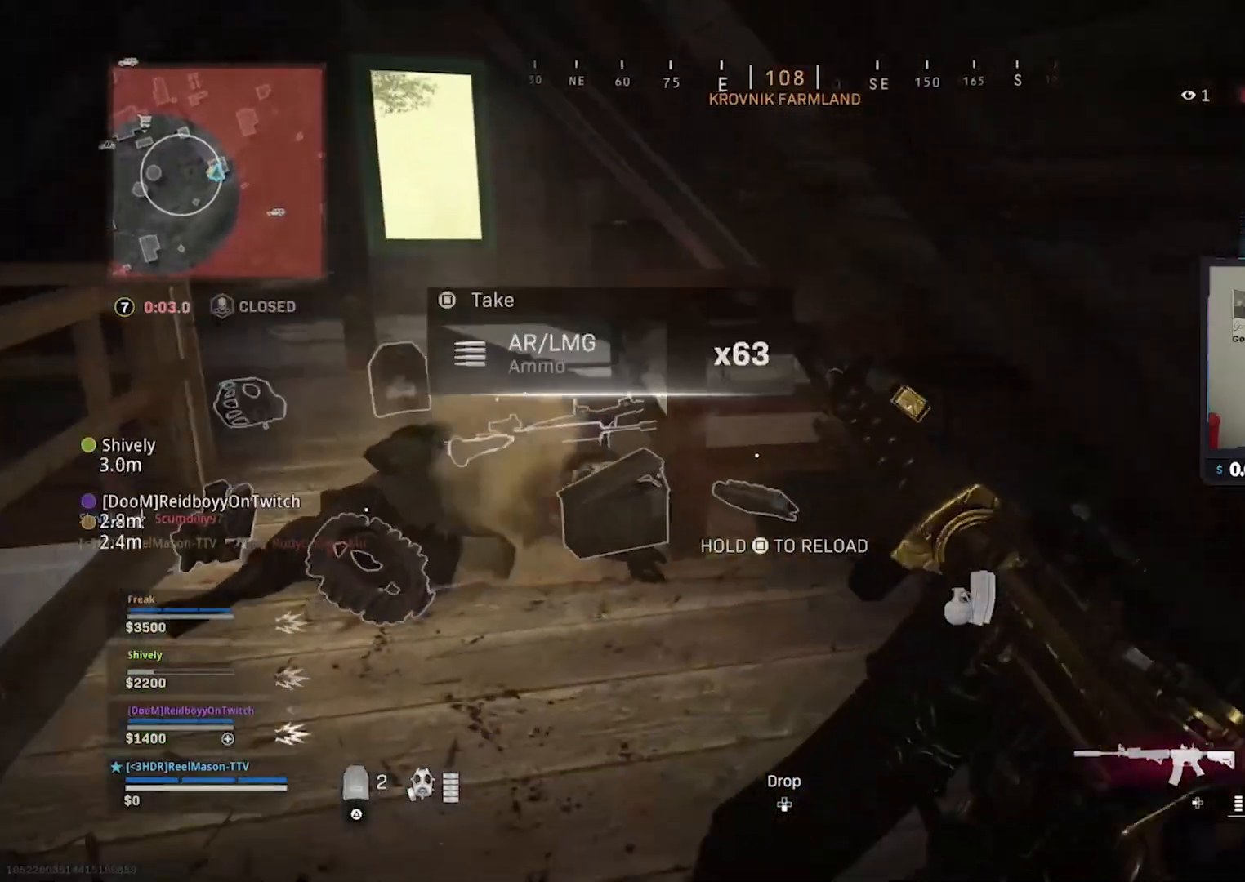
{"dt_ms": 500, "buttons": [], "left_stick": "up", "right_stick": "center", "button_events": []}
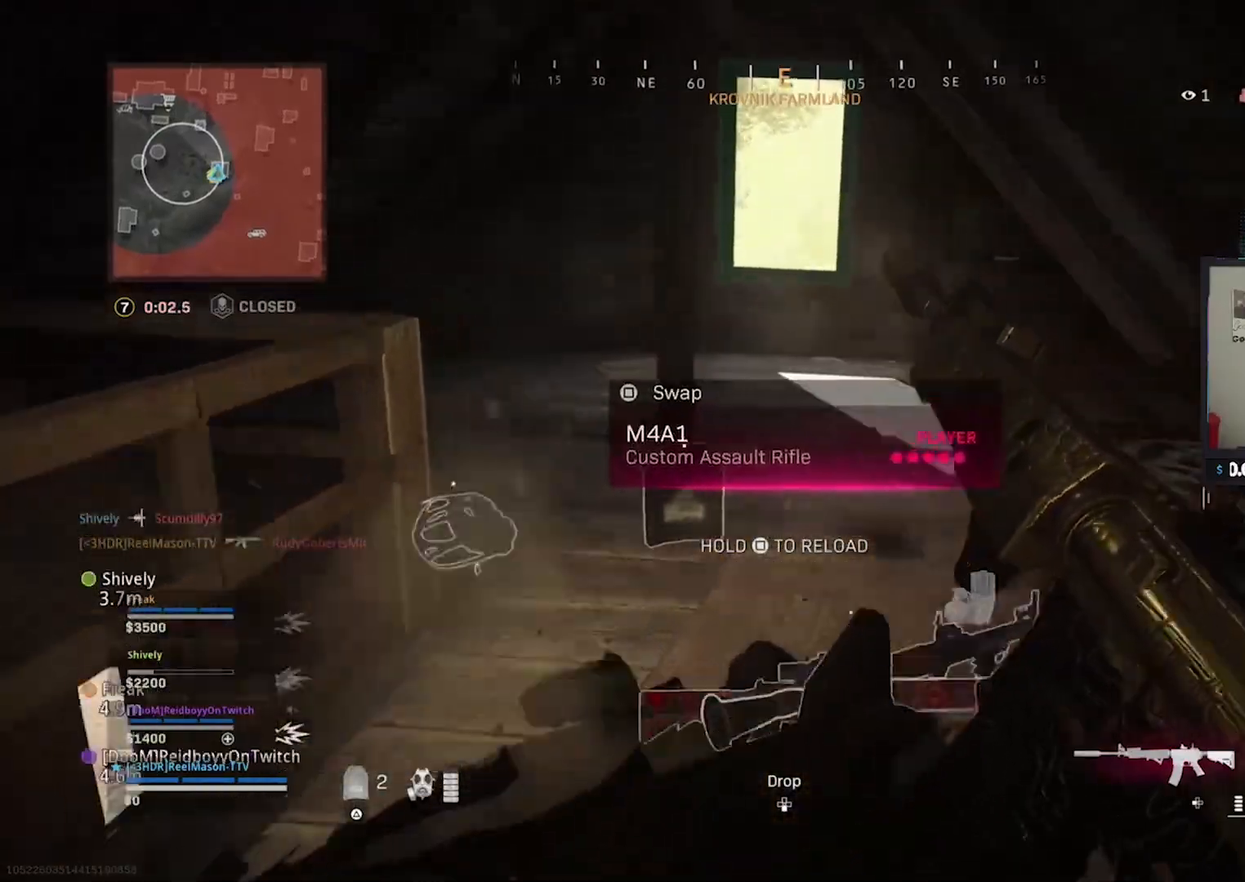
{"dt_ms": 500, "buttons": [], "left_stick": "up-right", "right_stick": "center", "button_events": []}
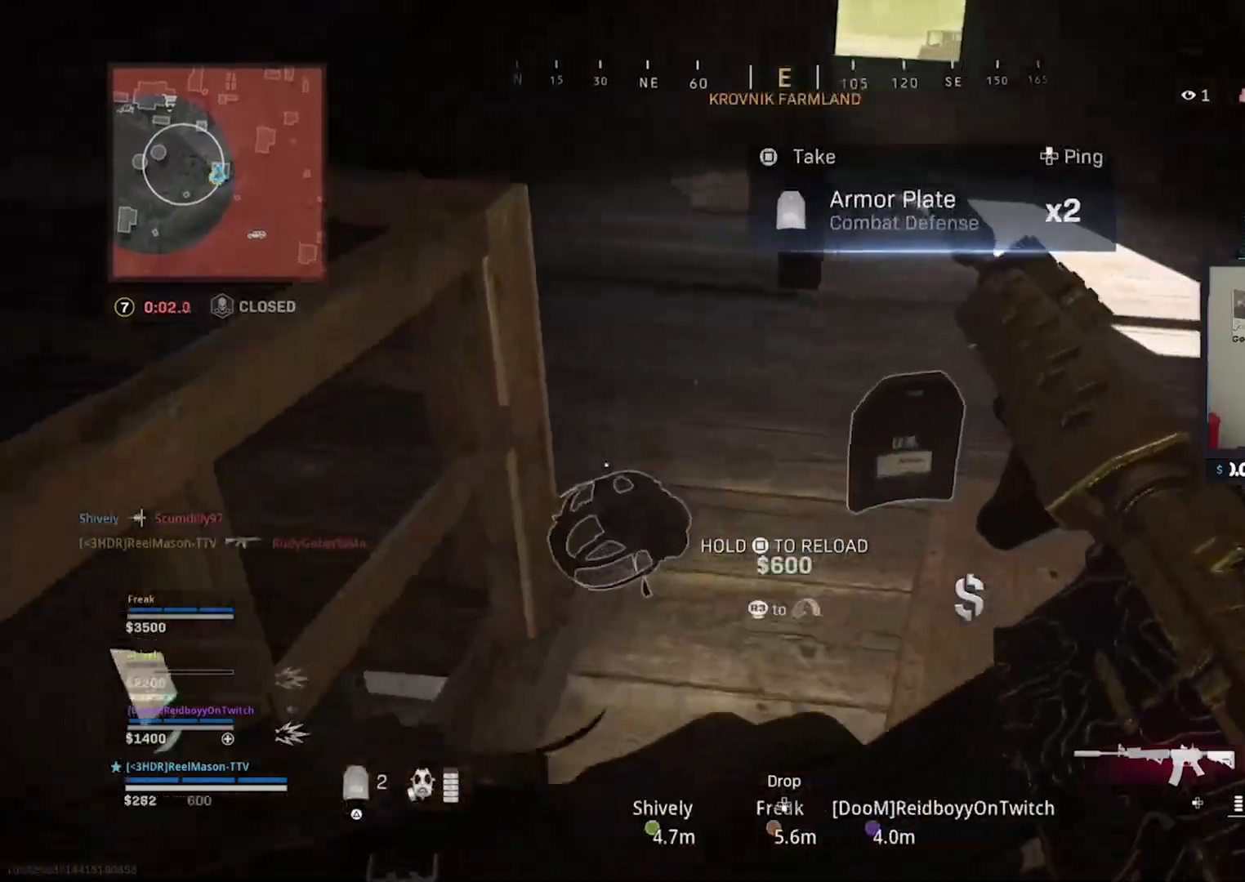
{"dt_ms": 500, "buttons": [], "left_stick": "up", "right_stick": "center", "button_events": [[67, "SQUARE", "down"], [83, "SQUARE", "up"]]}
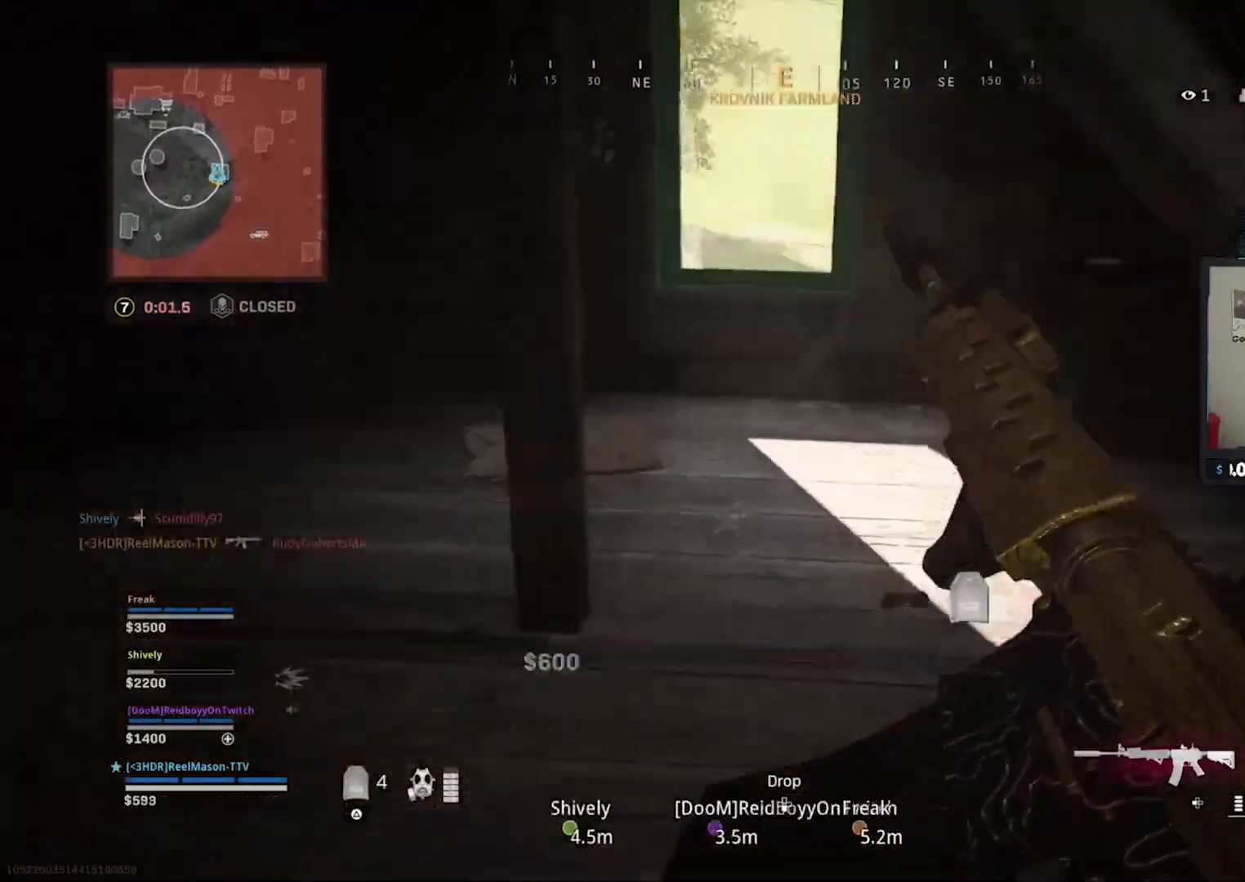
{"dt_ms": 500, "buttons": [], "left_stick": "up", "right_stick": "center", "button_events": [[133, "L3", "down"], [217, "L3", "up"], [300, "L3", "down"], [467, "L3", "up"]]}
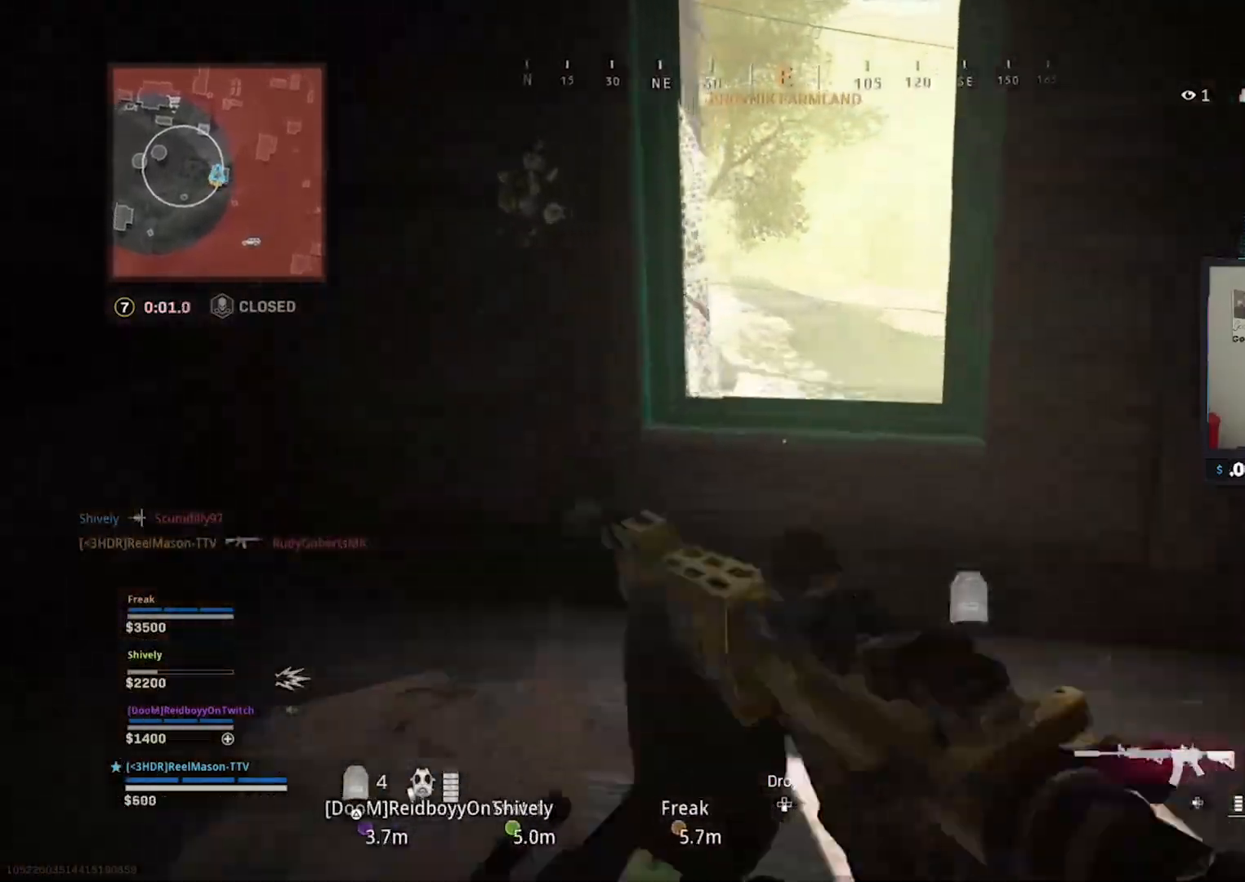
{"dt_ms": 500, "buttons": [], "left_stick": "up", "right_stick": "center", "button_events": [[17, "R3", "down"], [117, "R3", "up"]]}
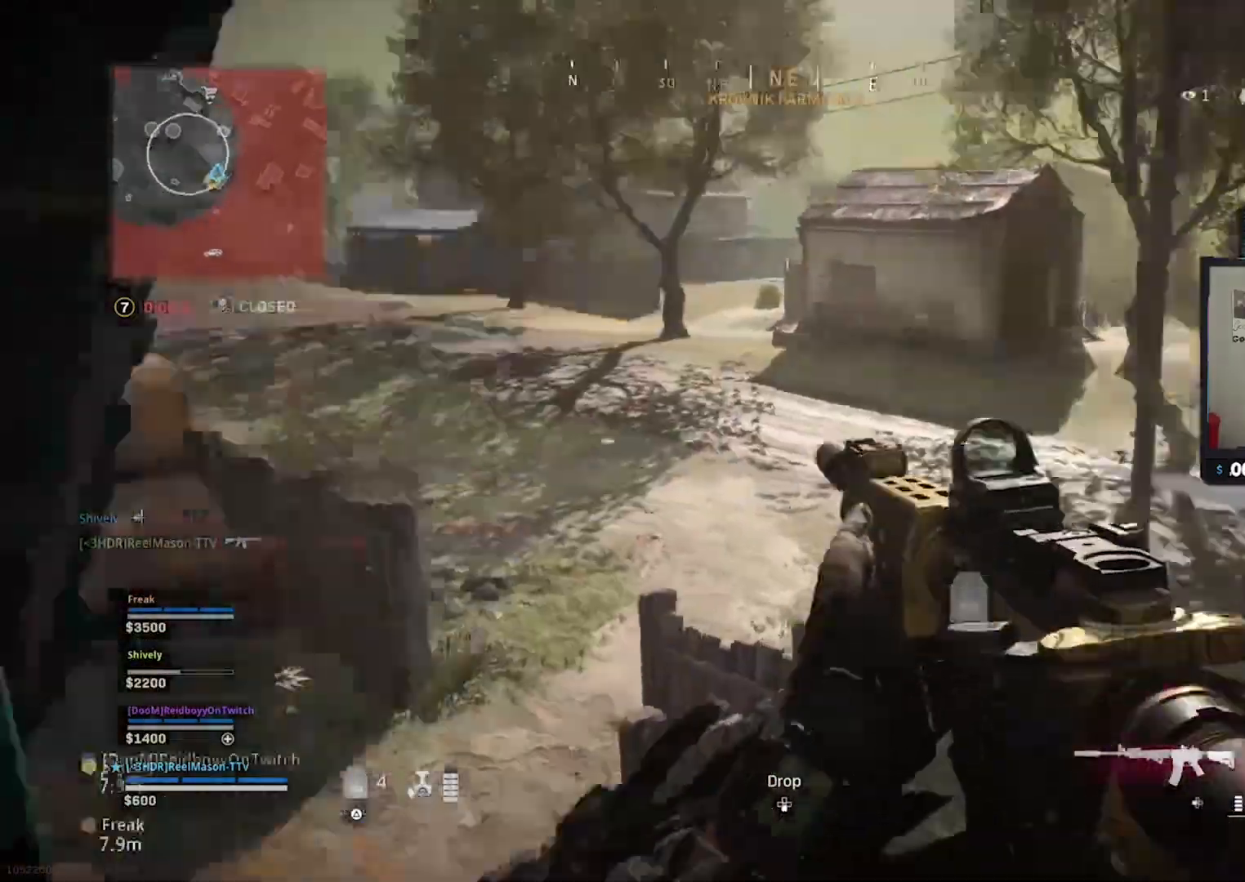
{"dt_ms": 500, "buttons": [], "left_stick": "up-right", "right_stick": "center", "button_events": []}
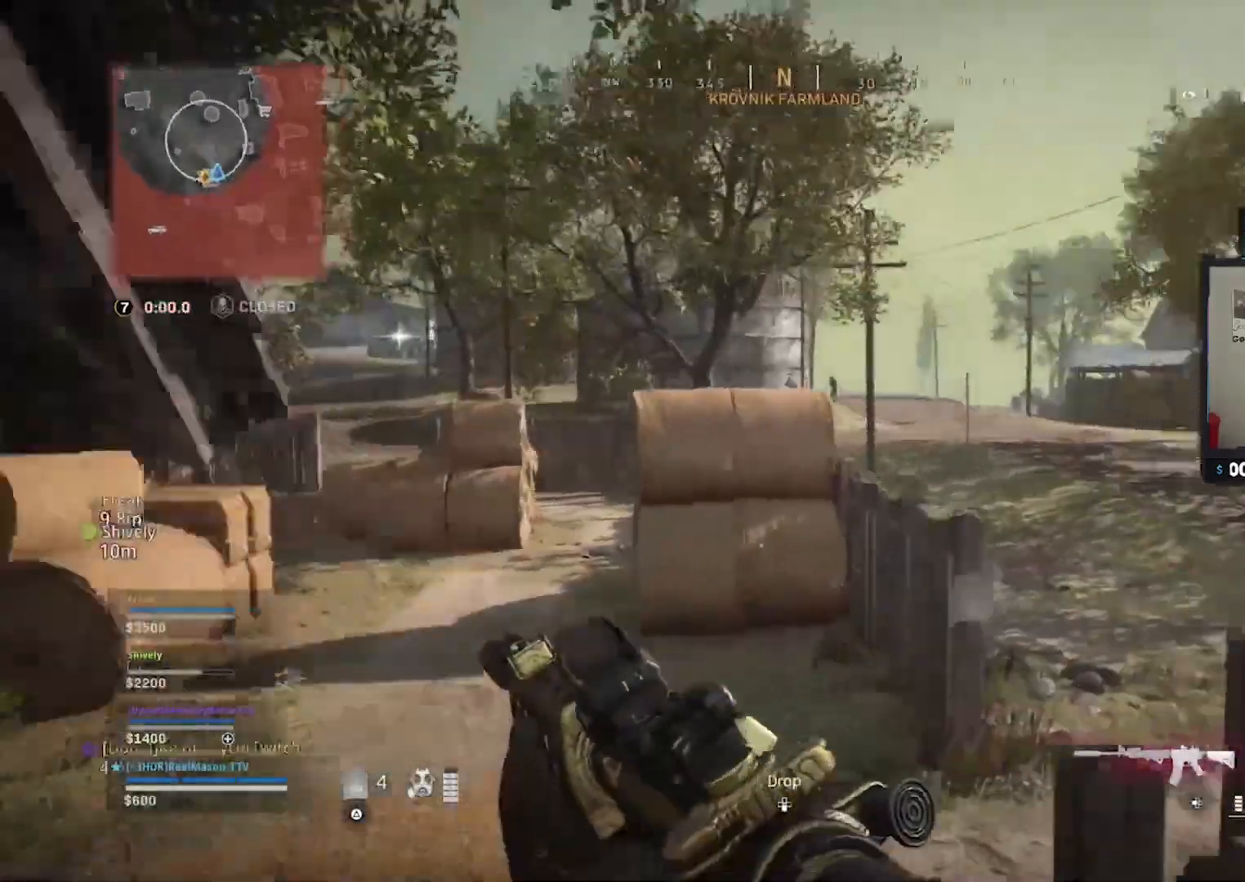
{"dt_ms": 500, "buttons": [], "left_stick": "up-right", "right_stick": "center", "button_events": [[167, "L3", "down"], [250, "L3", "up"]]}
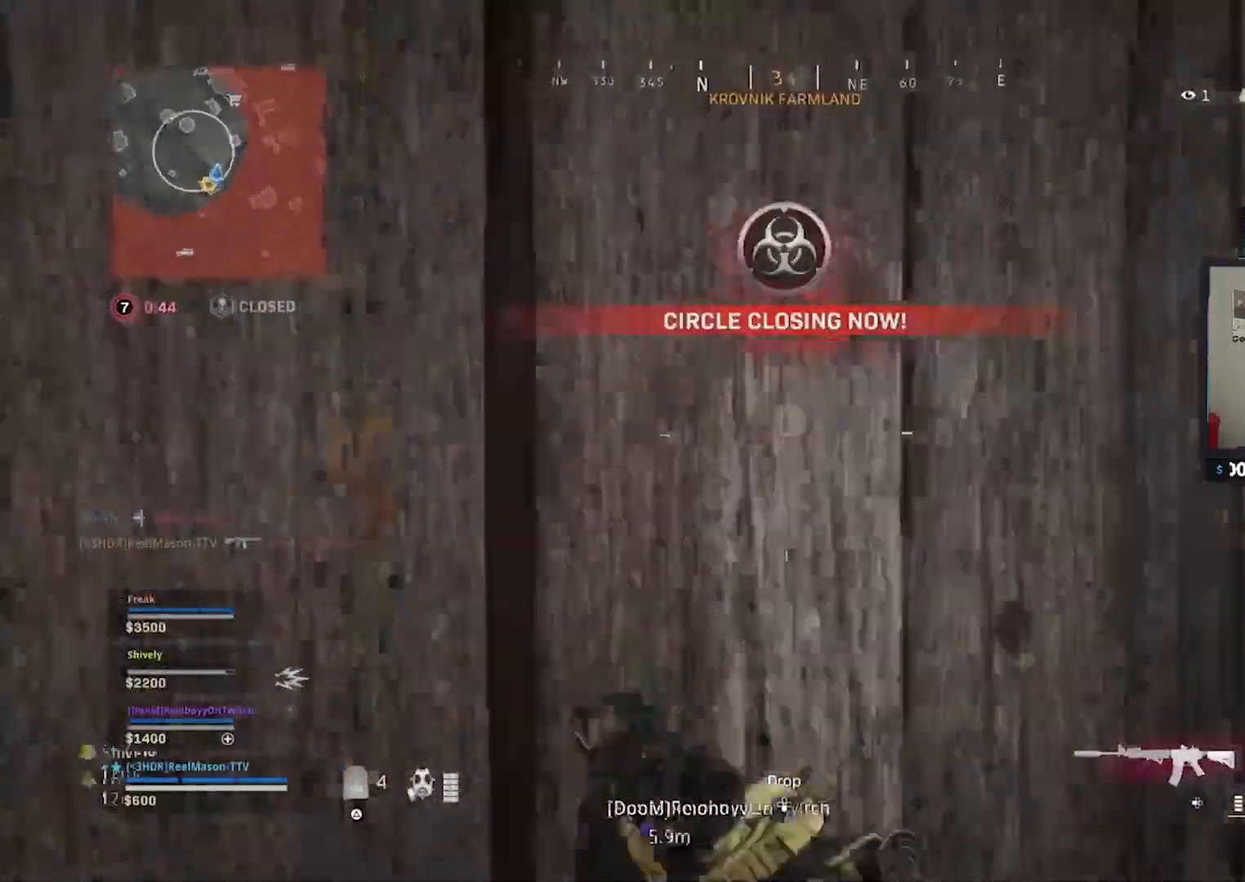
{"dt_ms": 500, "buttons": ["L1"], "left_stick": "right", "right_stick": "center", "button_events": [[17, "L3", "down"], [133, "L3", "up"], [200, "L3", "down"], [300, "L3", "up"], [350, "L1", "down"]]}
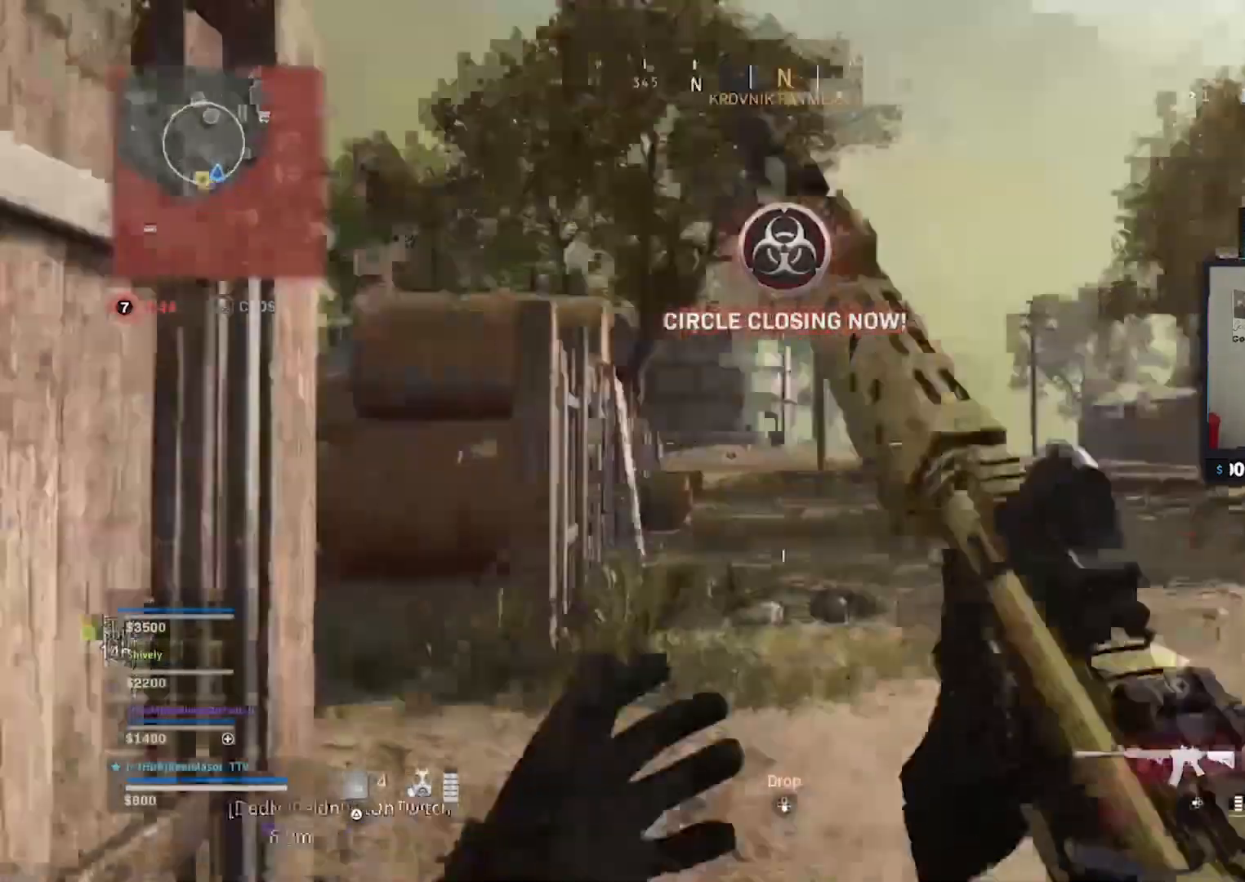
{"dt_ms": 500, "buttons": ["L1"], "left_stick": "down-left", "right_stick": "center", "button_events": [[317, "R1", "down"], [417, "R1", "up"]]}